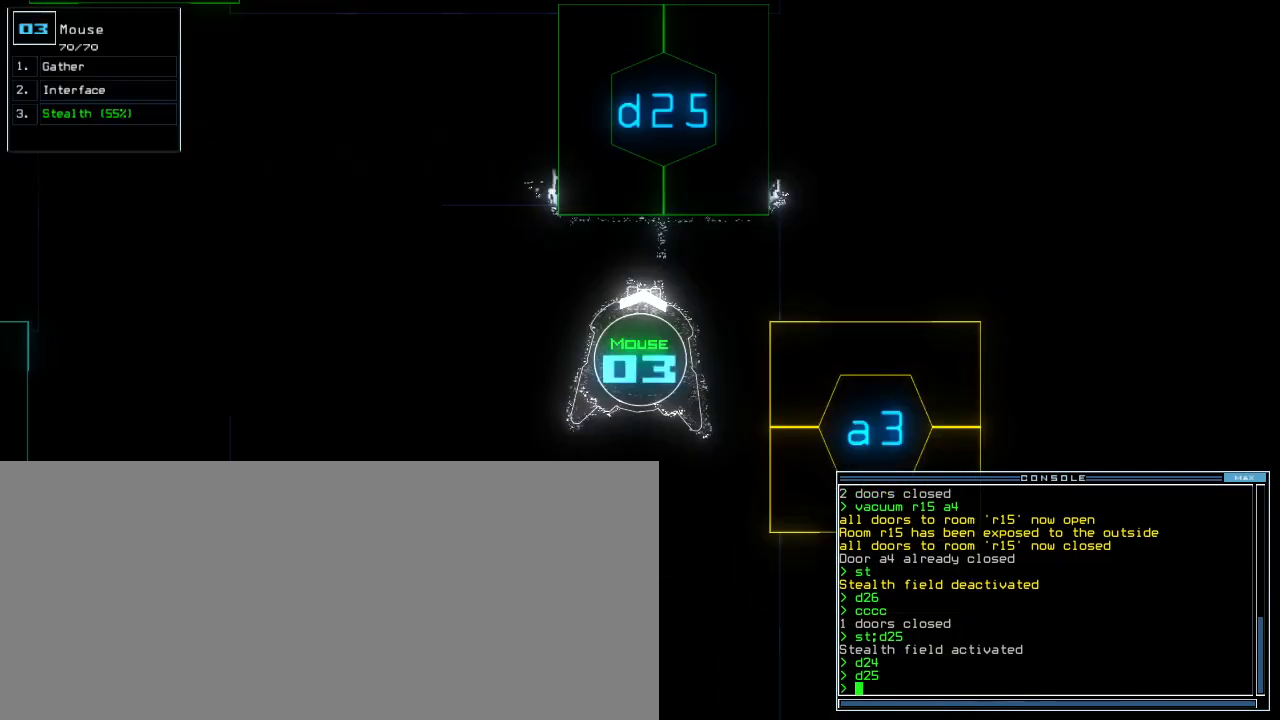
Gameplay with keyboard; each line is a JSON object with the keys held at the frame after it. "events" lists presses ("down") and releases ("up") of ".", "0", "1", "2", "3", "4", "5", "6", "7", "8", "9", "a", "b", "backspace", "c", "caps_lock", "comma", "ctrl_l", "ctrl_r", "d", "down", "e", "equals", "escape", "f", "f8", "g", "h", "i", "j", "k", "l", "left", "m", "minus", "n", "o", "p", "q", "quote", "r", "return", "right", "s", "semicolon", "shift_l", "shift_r", "space", "t", "tab", "tilde", "u", "up", "v", "w", "x", "y" and "z" between this image and that frame as [ms after this image, input, new state], when the widget could be followed in between. No other keys are recorded. Mouse input is not recorded. Not read: other_keys.
{"keys": [], "events": [[60, "t", "down"], [100, "s", "up"], [140, "return", "down"], [160, "t", "up"], [200, "return", "up"]]}
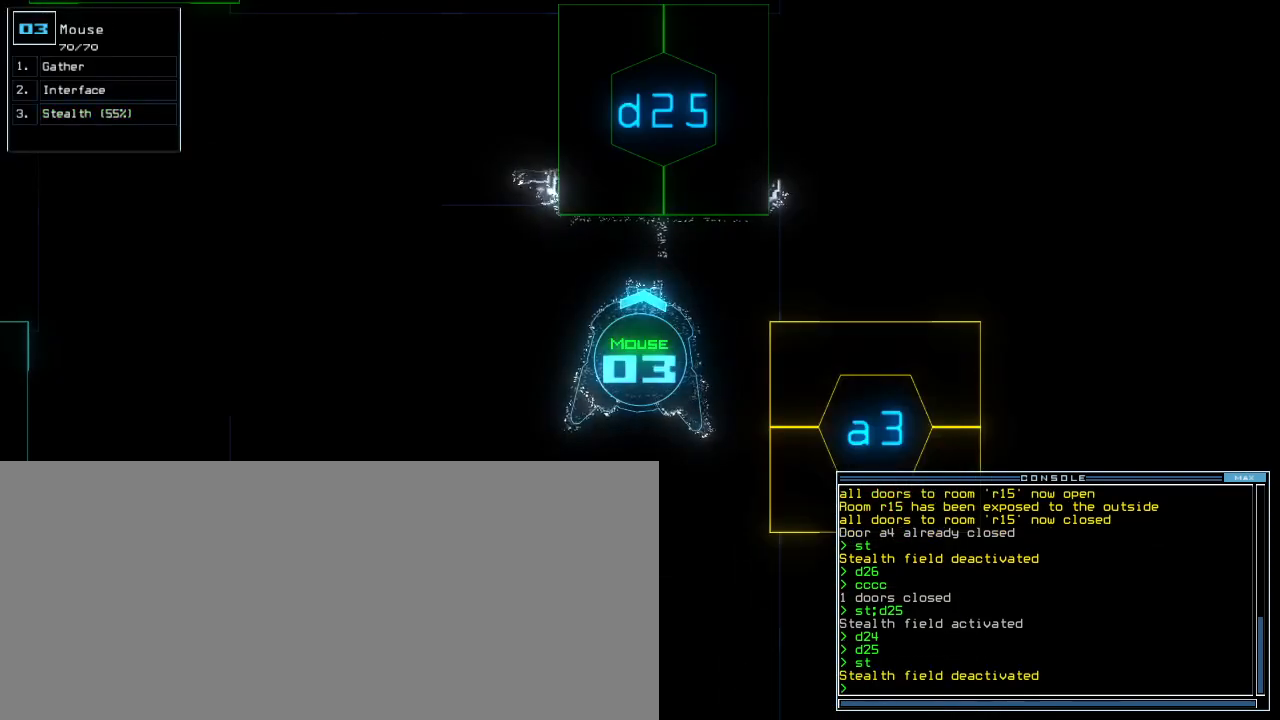
{"keys": [], "events": [[440, "d", "down"], [480, "d", "up"]]}
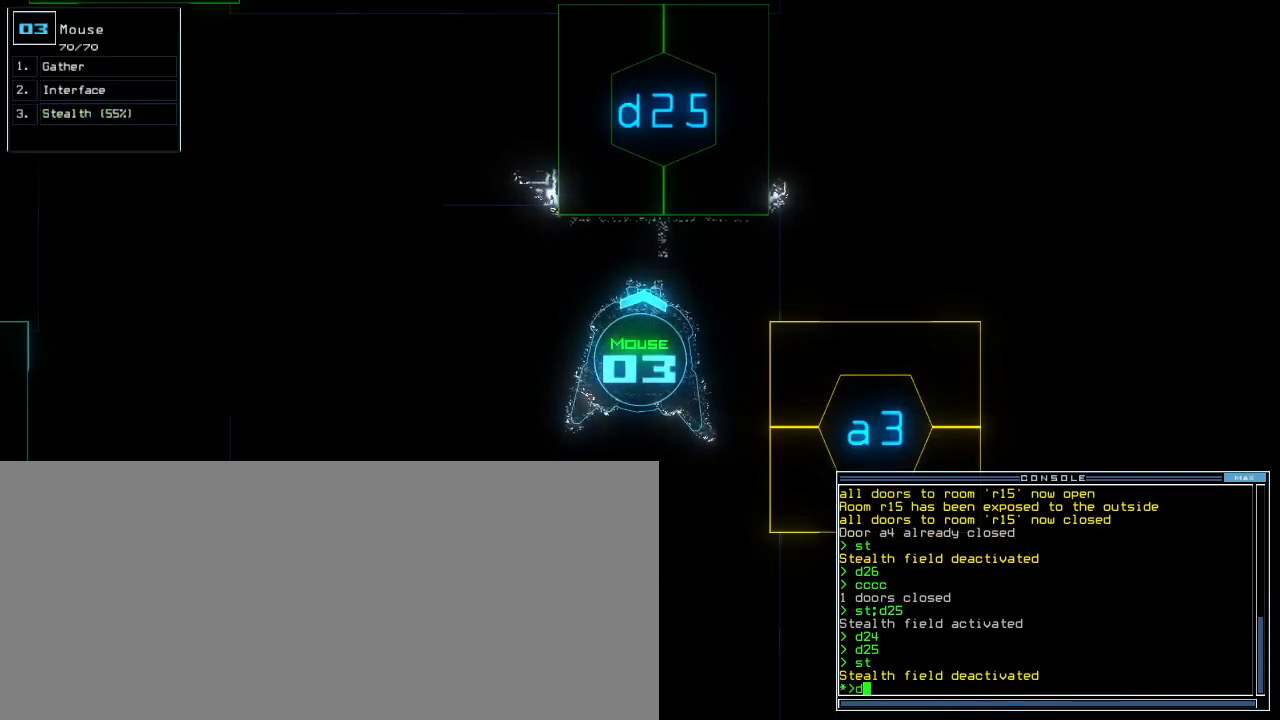
{"keys": [], "events": [[40, "d", "down"], [100, "space", "down"], [120, "d", "up"], [160, "a", "down"], [220, "space", "up"], [240, "a", "up"], [320, "2", "down"], [340, "3", "down"], [400, "2", "up"], [400, "3", "up"], [420, "return", "down"], [460, "return", "up"]]}
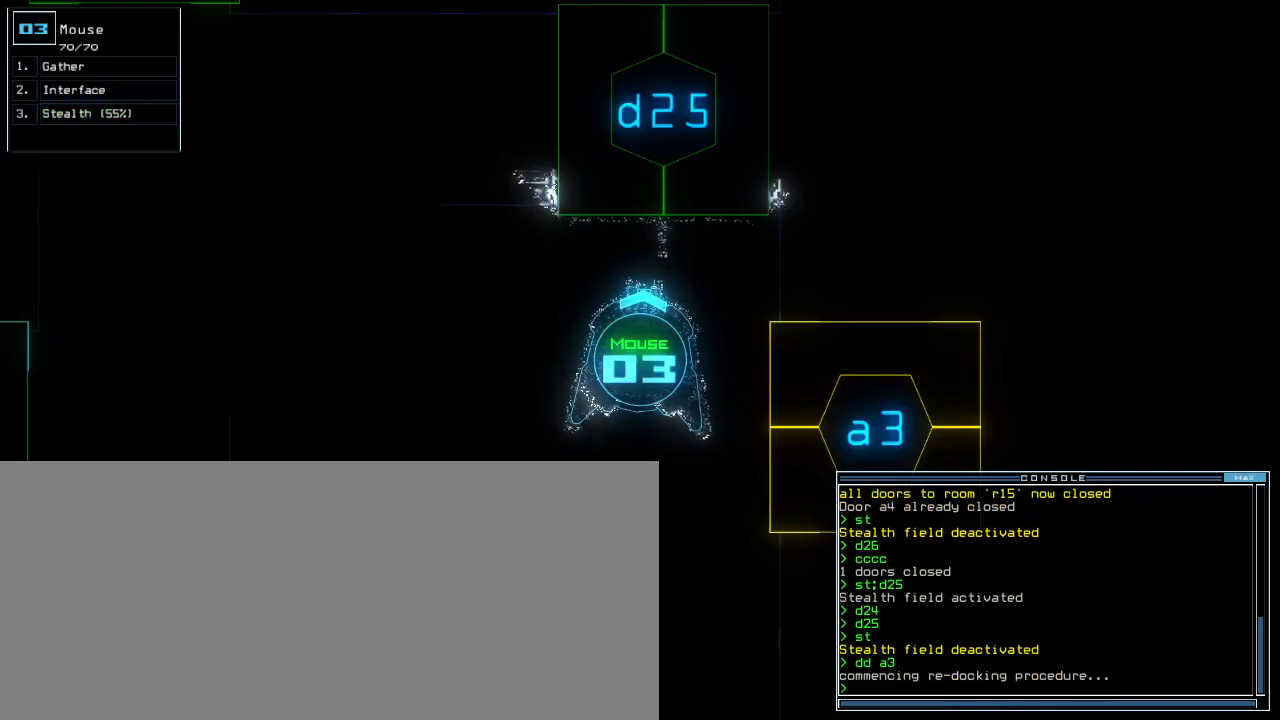
{"keys": [], "events": []}
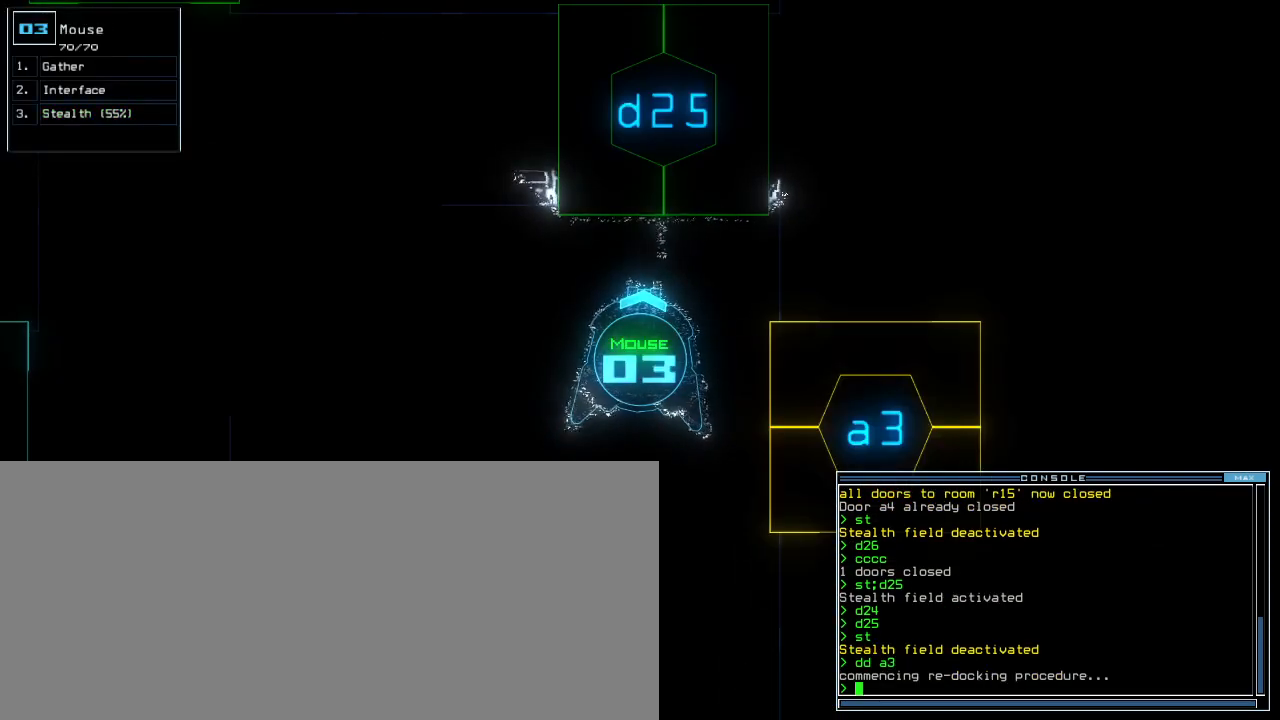
{"keys": [], "events": []}
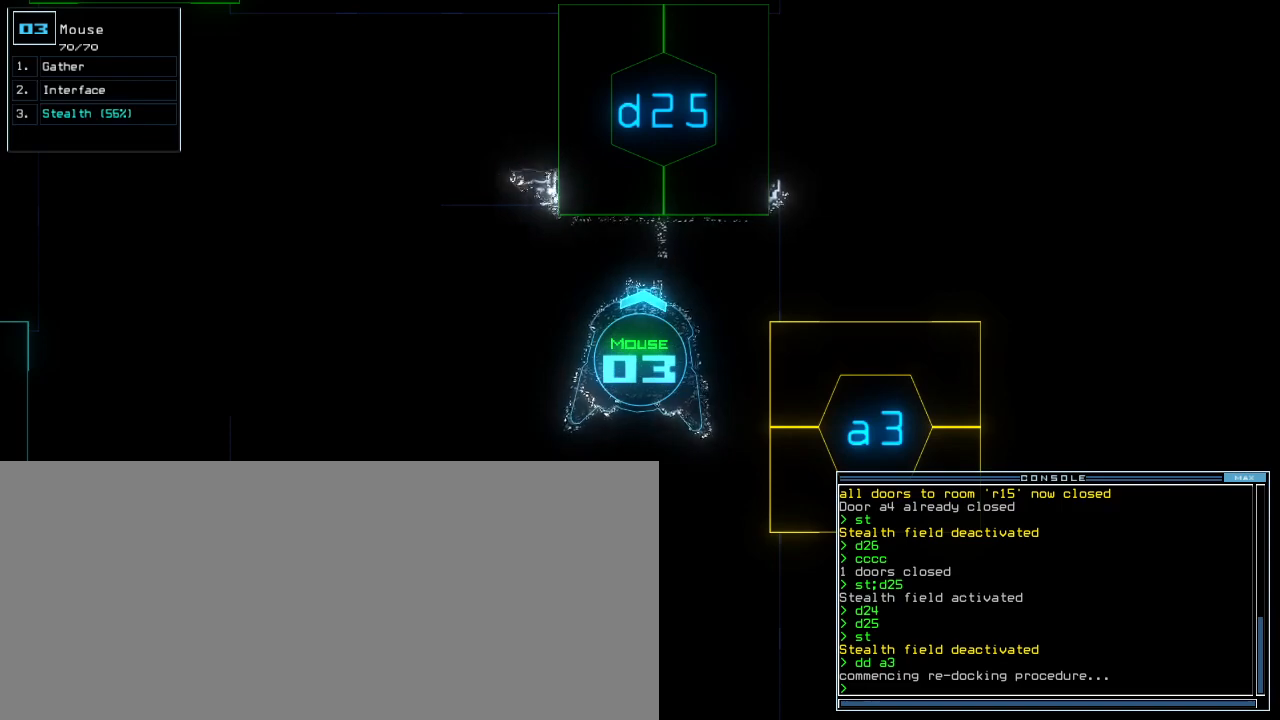
{"keys": [], "events": []}
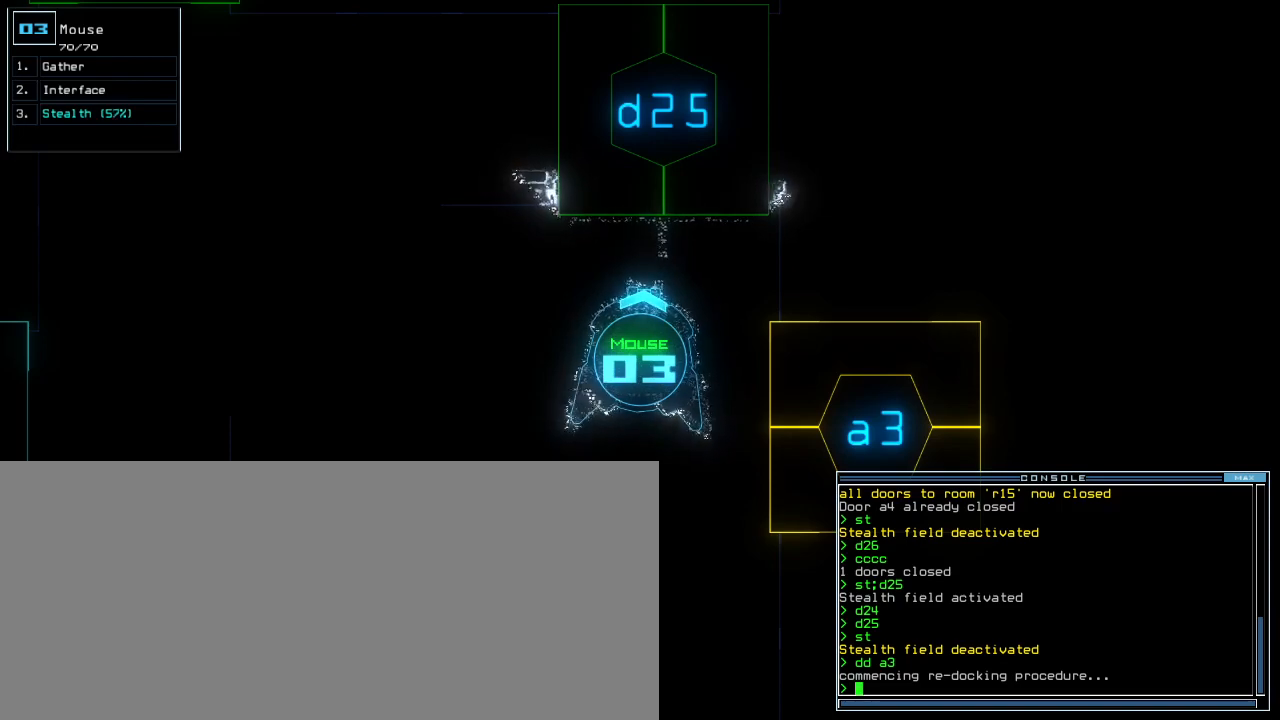
{"keys": [], "events": []}
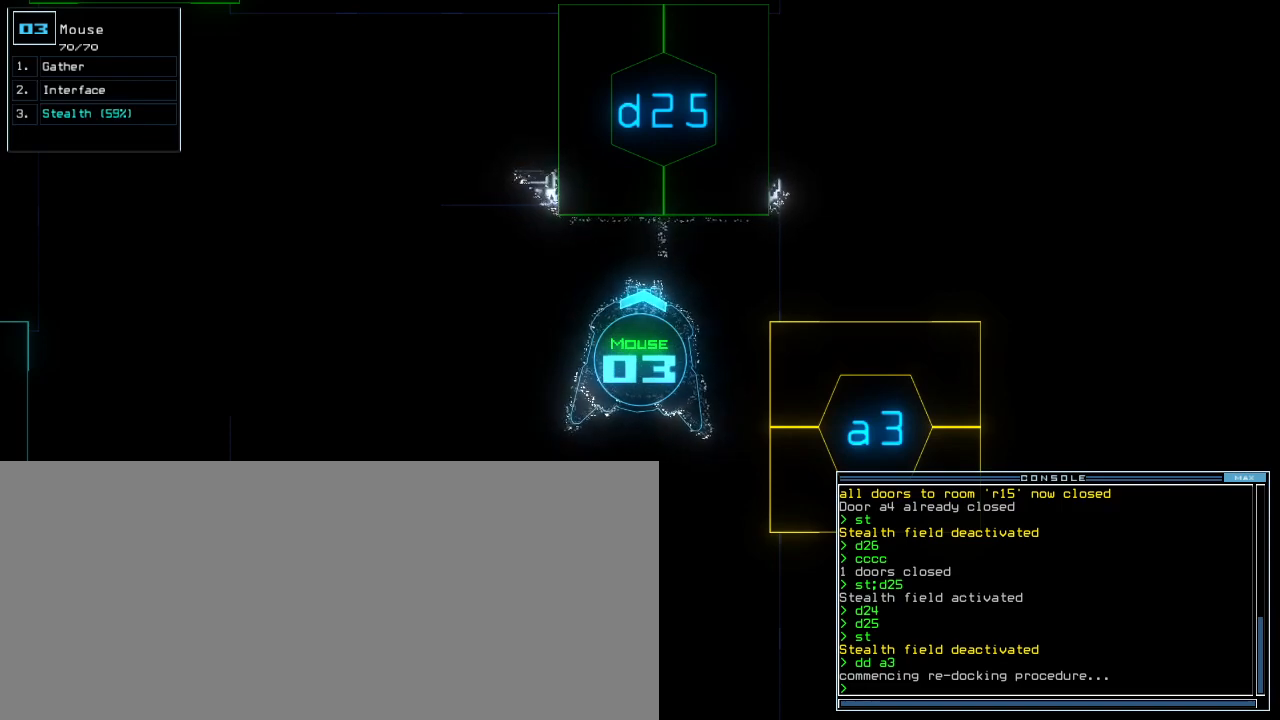
{"keys": [], "events": []}
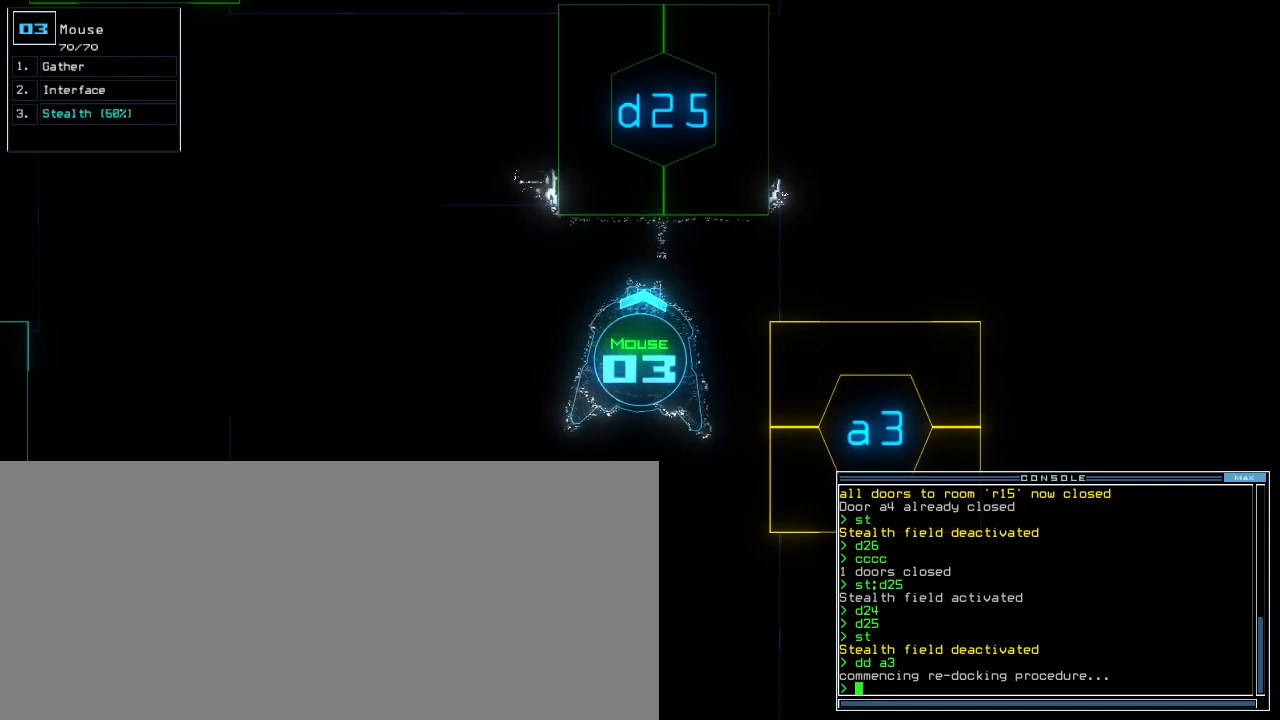
{"keys": [], "events": []}
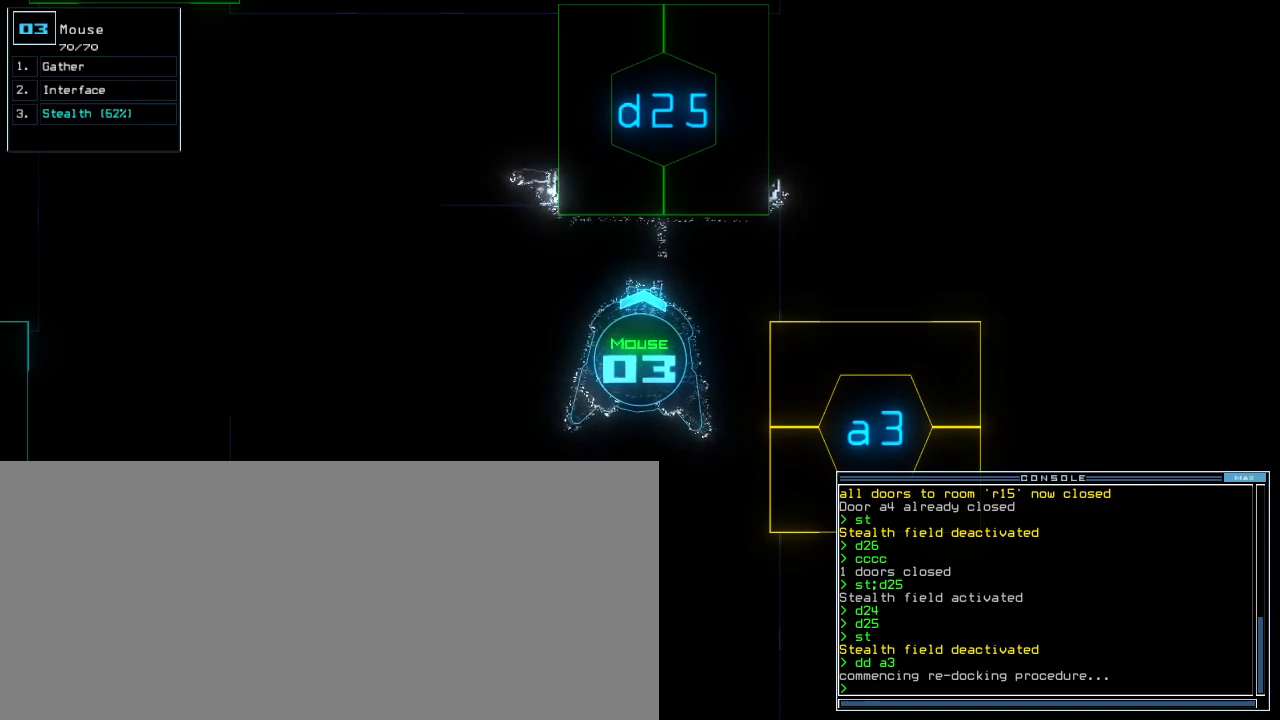
{"keys": [], "events": []}